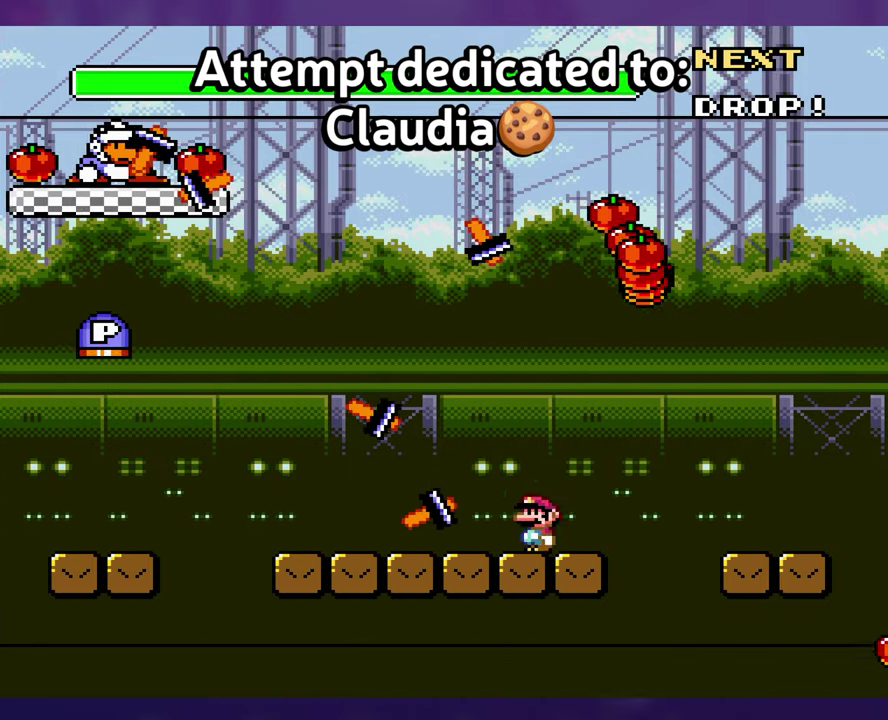
Gameplay with a controller (Nintendo layout); each line is a JSON object with the inputs held at the frame after it. "events" lists button and stick changes between this image and that frame as [ms after this image, input, new state], when the widget could be followed in between. Not read: A B L1 L3 R3 SELECT X Y.
{"buttons": ["DPAD_RIGHT"], "events": [[150, "DPAD_LEFT", "up"], [283, "DPAD_RIGHT", "down"]]}
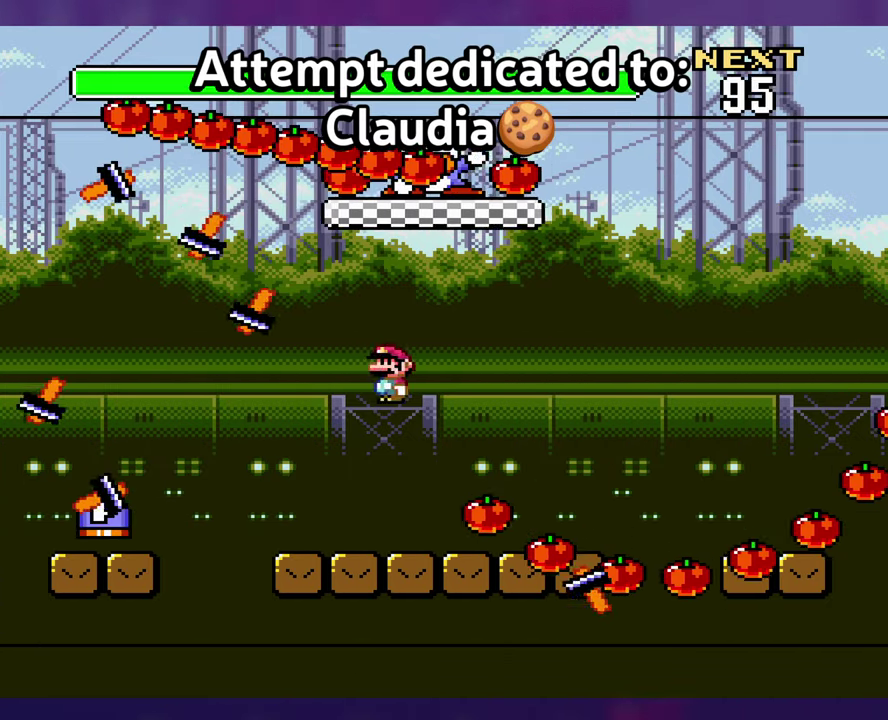
{"buttons": ["DPAD_RIGHT"], "events": []}
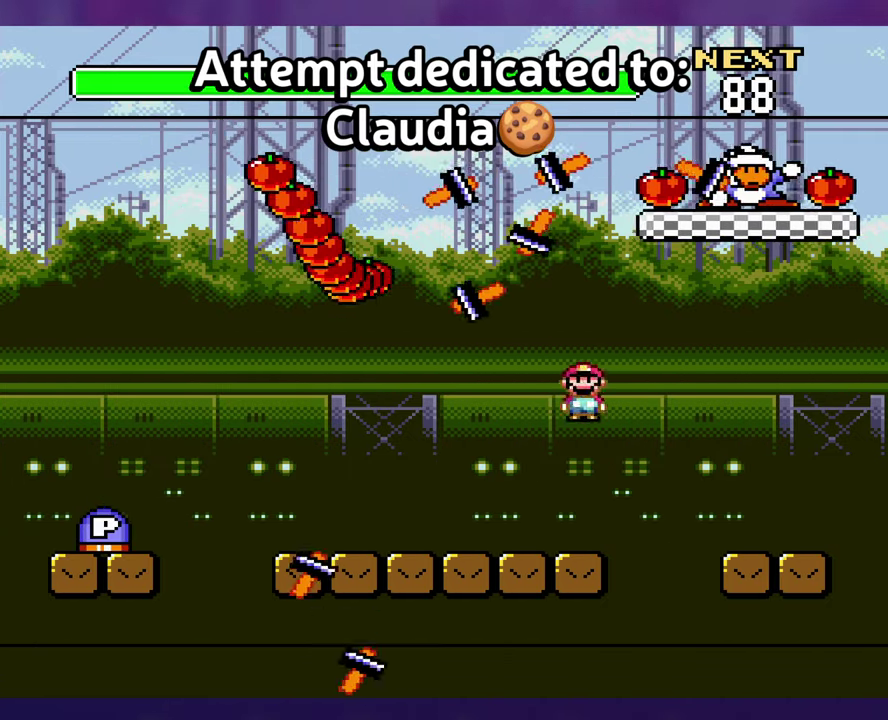
{"buttons": ["DPAD_LEFT"], "events": [[150, "DPAD_RIGHT", "up"], [350, "DPAD_LEFT", "down"]]}
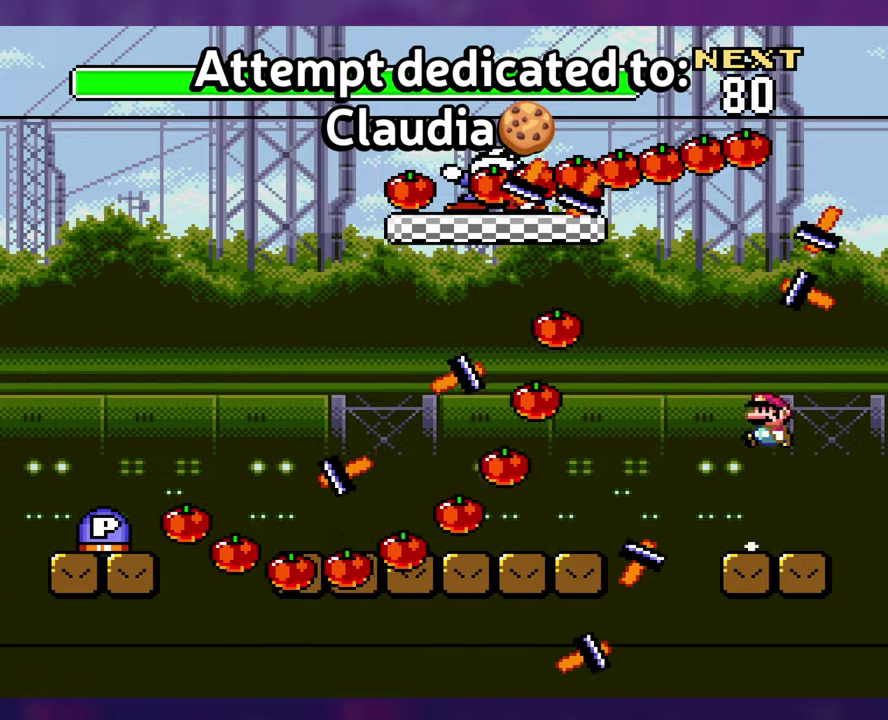
{"buttons": ["DPAD_LEFT"], "events": [[67, "DPAD_LEFT", "up"], [150, "DPAD_LEFT", "down"]]}
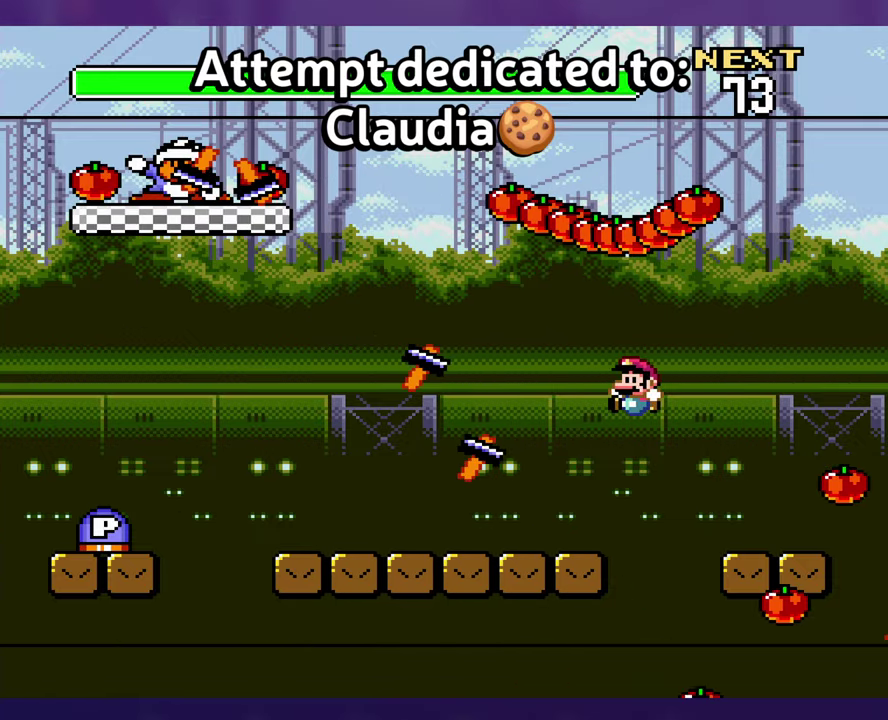
{"buttons": ["DPAD_RIGHT"], "events": [[250, "DPAD_LEFT", "up"], [417, "DPAD_RIGHT", "down"]]}
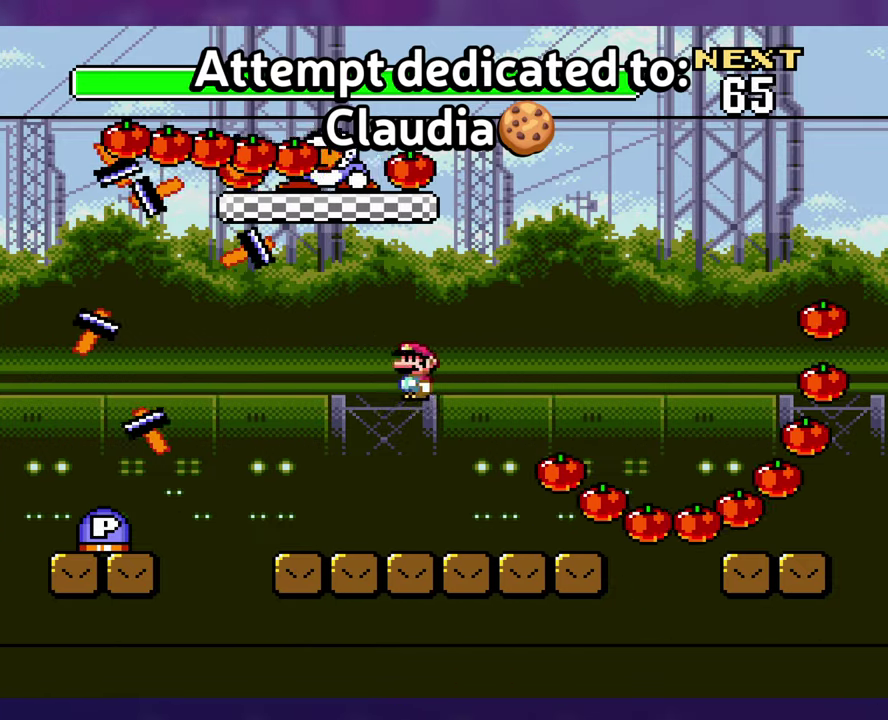
{"buttons": ["DPAD_RIGHT"], "events": []}
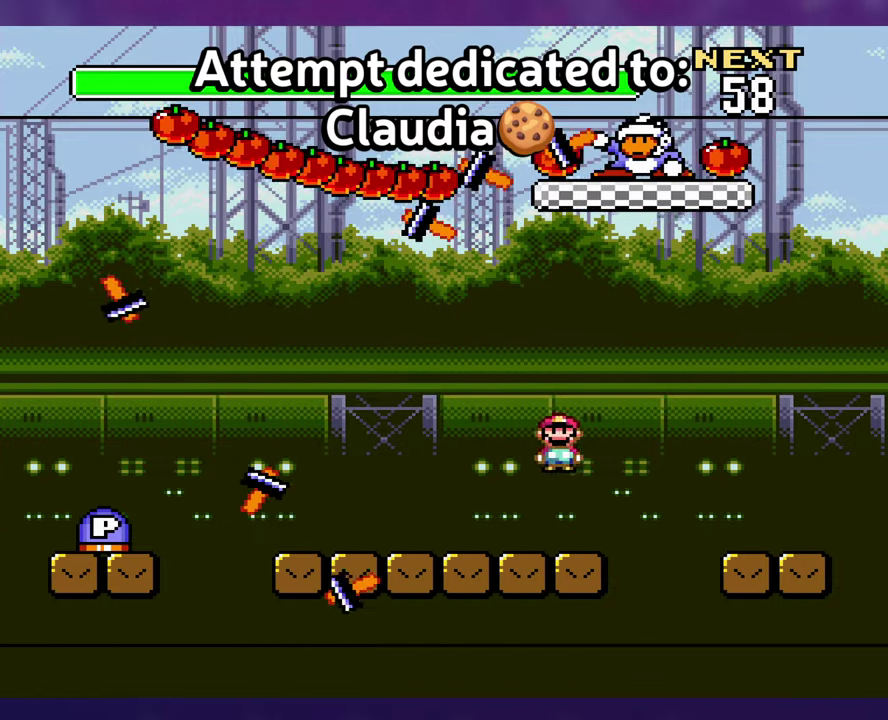
{"buttons": ["DPAD_LEFT"], "events": [[234, "DPAD_RIGHT", "up"], [467, "DPAD_LEFT", "down"]]}
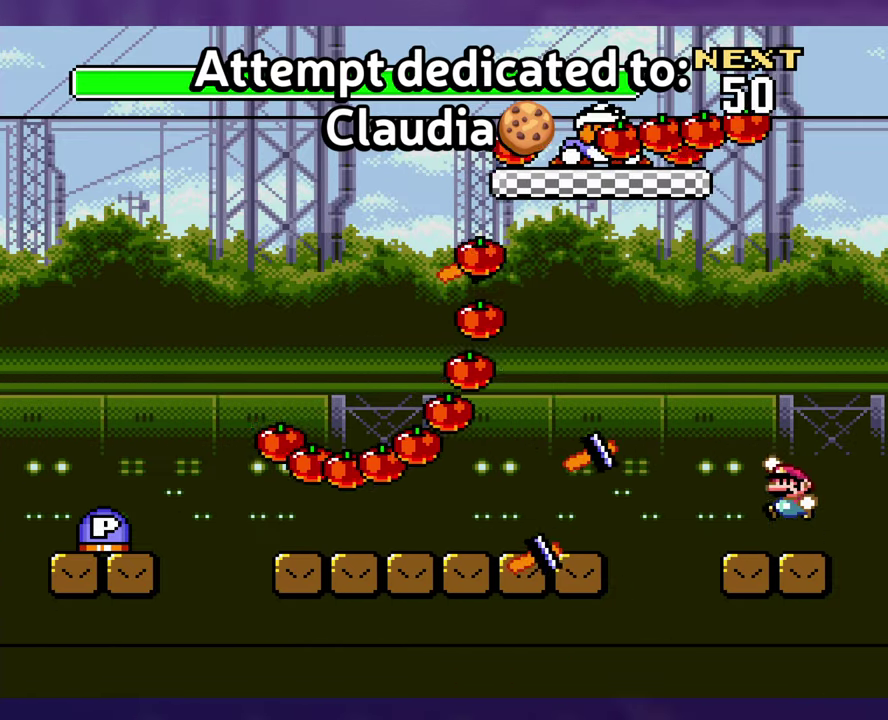
{"buttons": ["DPAD_LEFT"], "events": []}
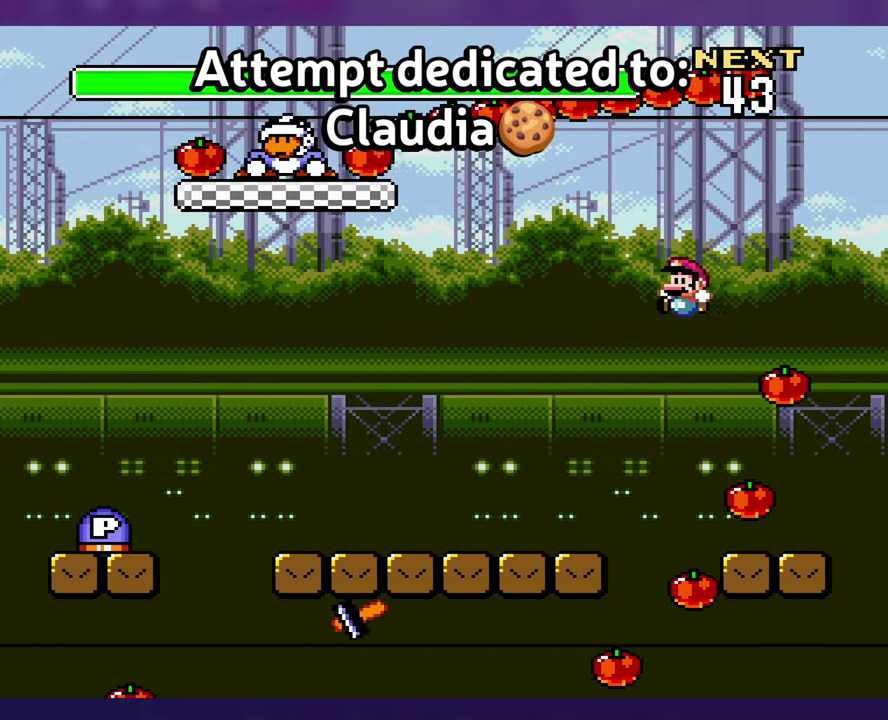
{"buttons": ["DPAD_DOWN"], "events": [[67, "DPAD_LEFT", "up"], [184, "DPAD_RIGHT", "down"], [300, "DPAD_RIGHT", "up"], [434, "DPAD_DOWN", "down"]]}
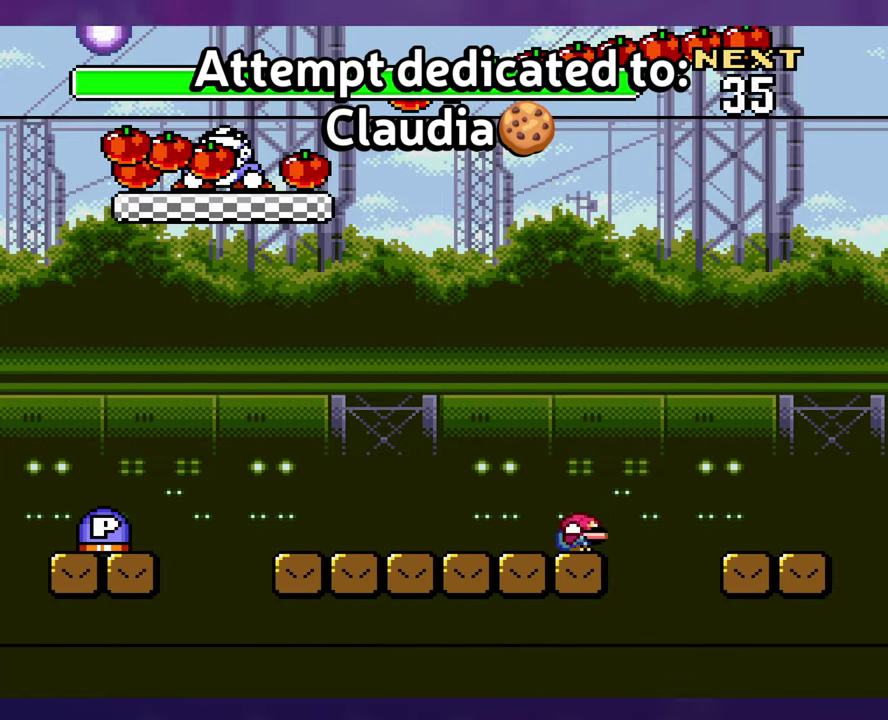
{"buttons": ["DPAD_DOWN"], "events": [[17, "DPAD_DOWN", "up"], [117, "DPAD_DOWN", "down"], [217, "DPAD_DOWN", "up"], [284, "DPAD_DOWN", "down"], [384, "DPAD_DOWN", "up"], [434, "DPAD_DOWN", "down"]]}
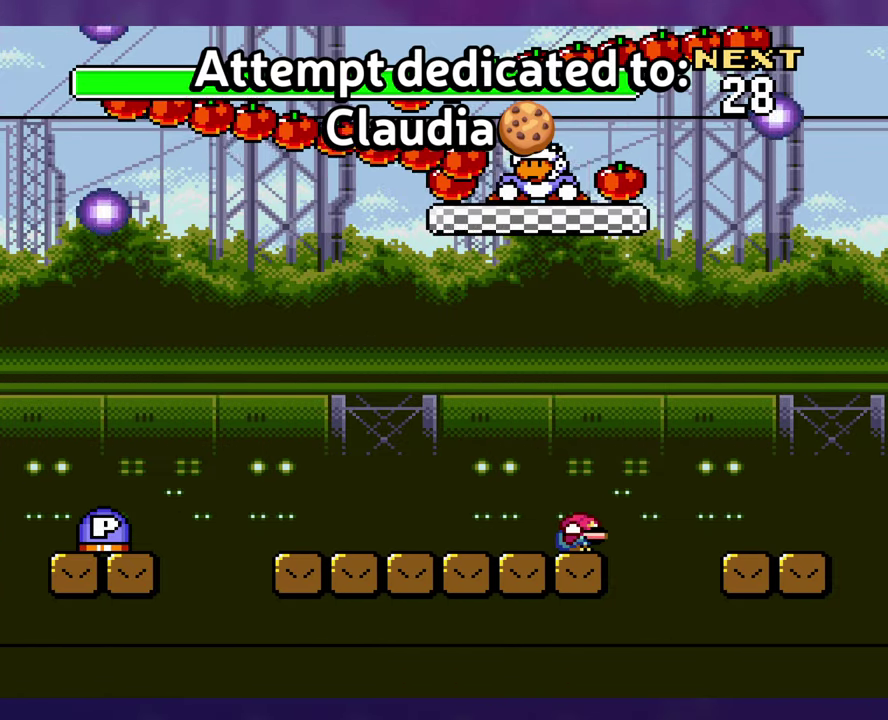
{"buttons": ["DPAD_LEFT"], "events": [[17, "DPAD_LEFT", "down"], [34, "DPAD_DOWN", "up"]]}
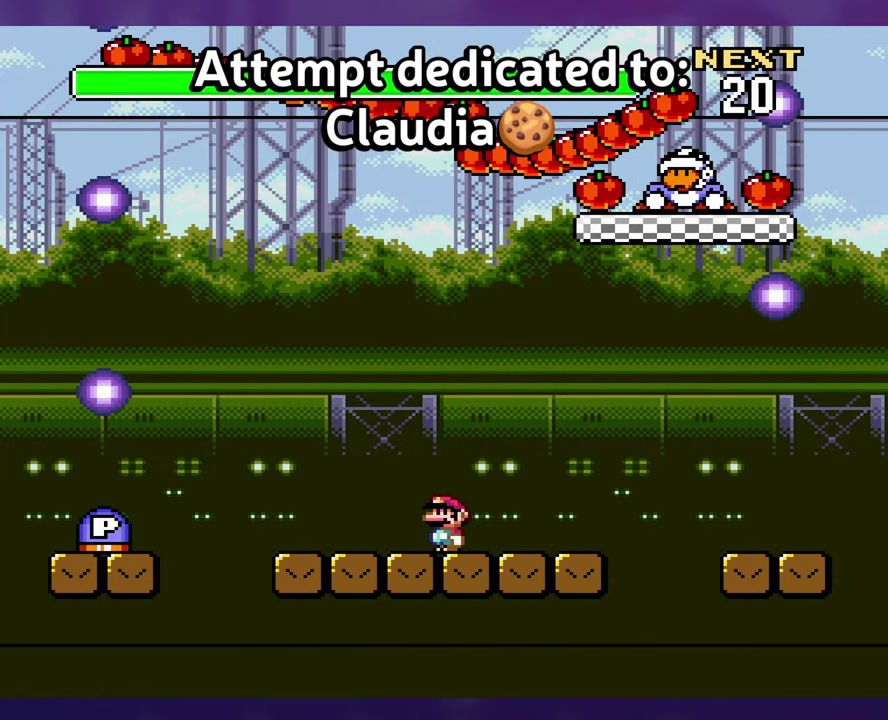
{"buttons": ["DPAD_RIGHT"], "events": [[300, "DPAD_LEFT", "up"], [317, "DPAD_RIGHT", "down"]]}
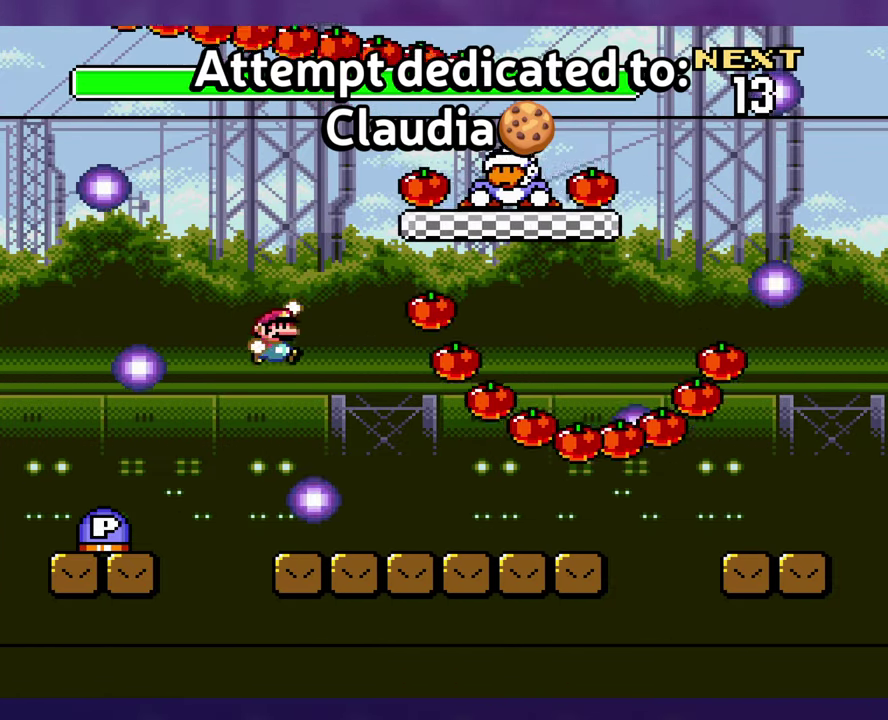
{"buttons": ["DPAD_RIGHT"], "events": []}
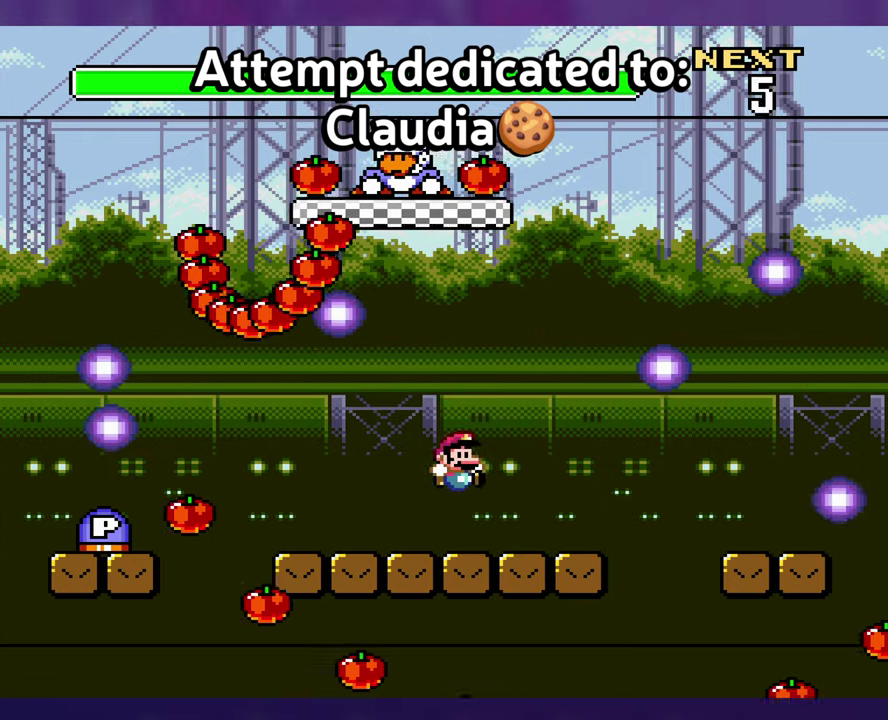
{"buttons": ["DPAD_LEFT"], "events": [[166, "DPAD_RIGHT", "up"], [266, "DPAD_LEFT", "down"]]}
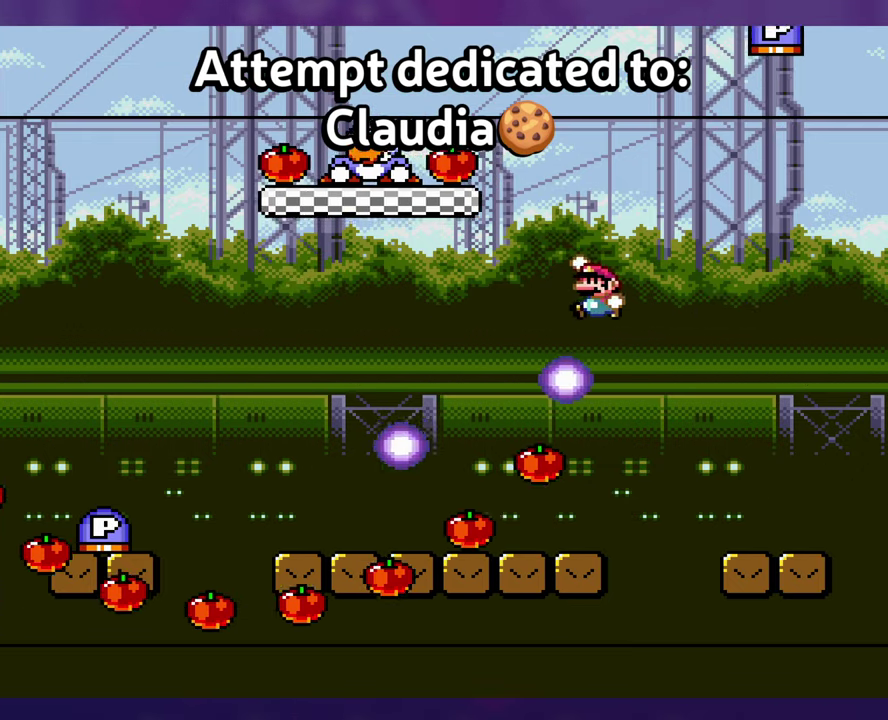
{"buttons": ["DPAD_LEFT"], "events": []}
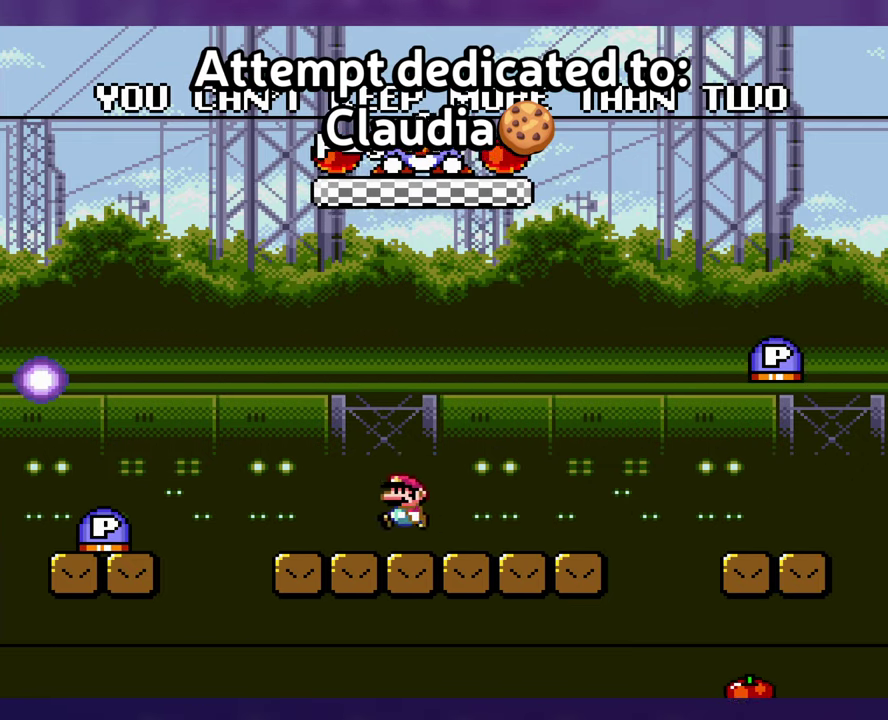
{"buttons": [], "events": [[83, "DPAD_LEFT", "up"]]}
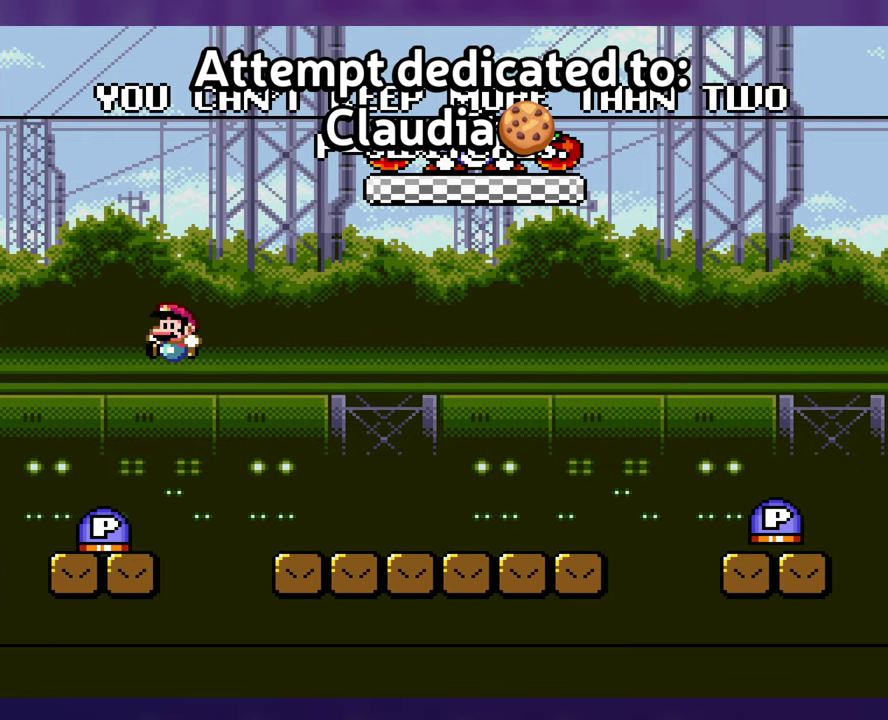
{"buttons": ["DPAD_RIGHT"], "events": [[50, "DPAD_RIGHT", "down"]]}
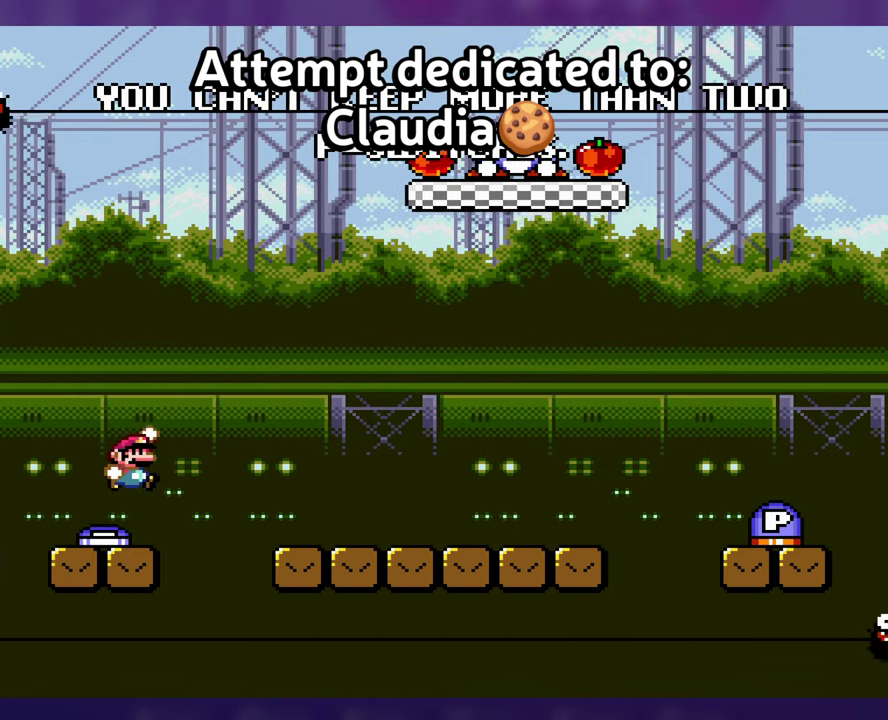
{"buttons": ["DPAD_RIGHT"], "events": []}
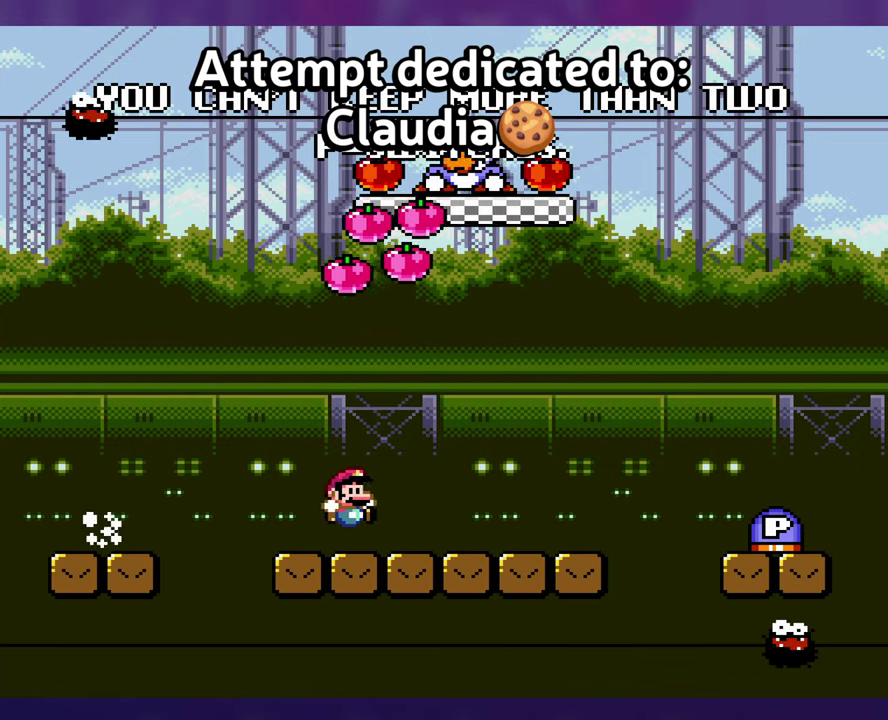
{"buttons": ["DPAD_RIGHT"], "events": []}
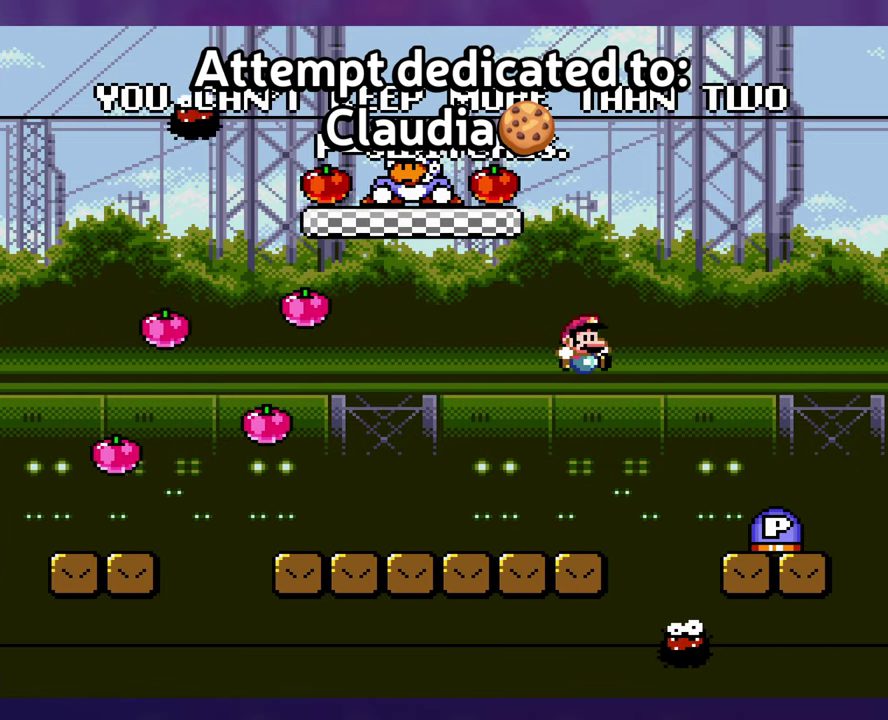
{"buttons": [], "events": [[350, "DPAD_RIGHT", "up"], [366, "DPAD_LEFT", "down"], [483, "DPAD_LEFT", "up"]]}
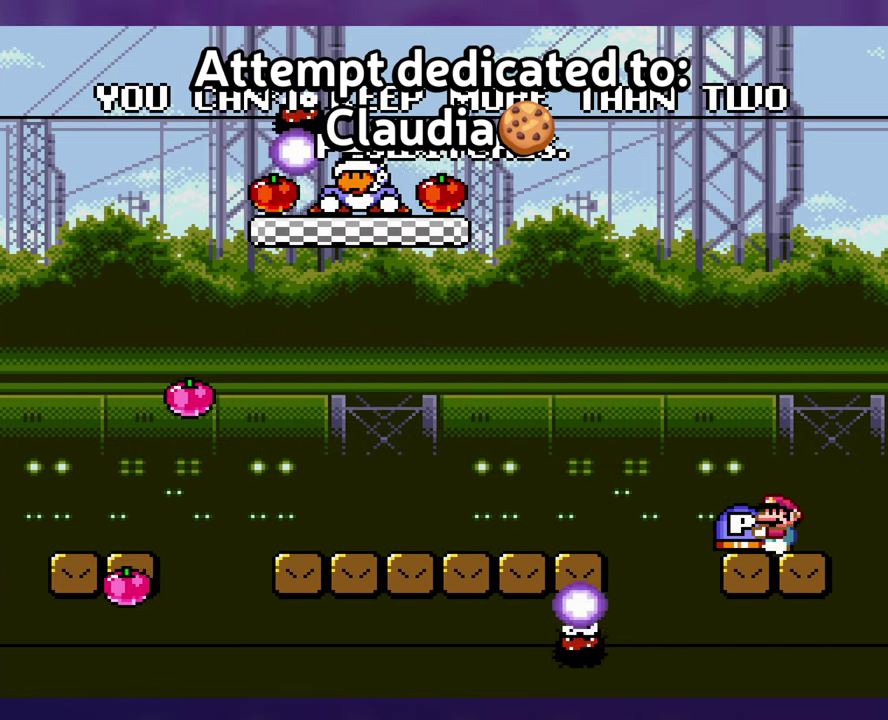
{"buttons": [], "events": []}
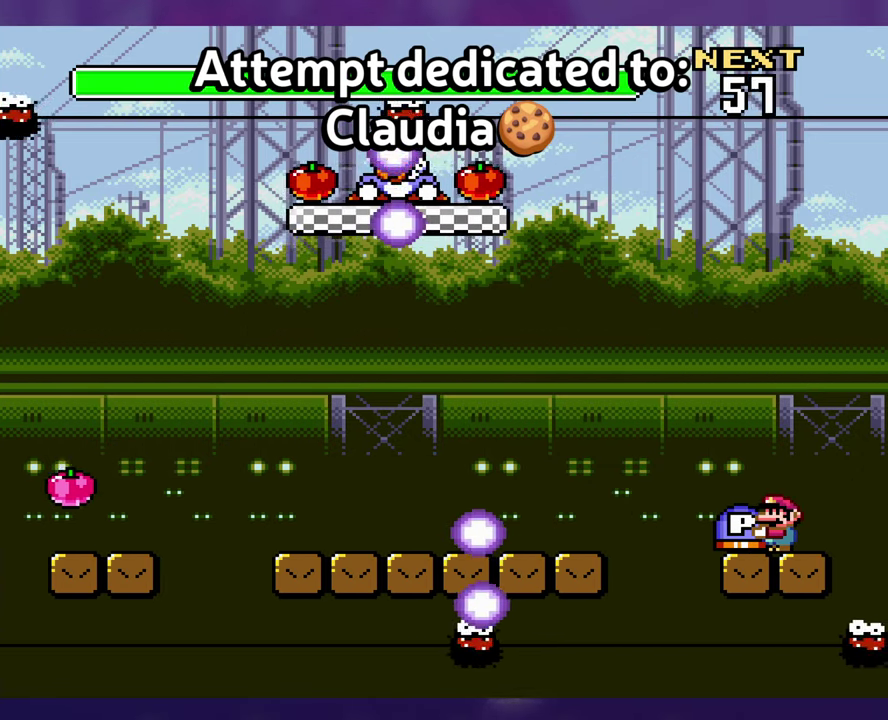
{"buttons": ["DPAD_UP", "DPAD_LEFT"], "events": [[216, "DPAD_LEFT", "down"], [216, "DPAD_UP", "down"]]}
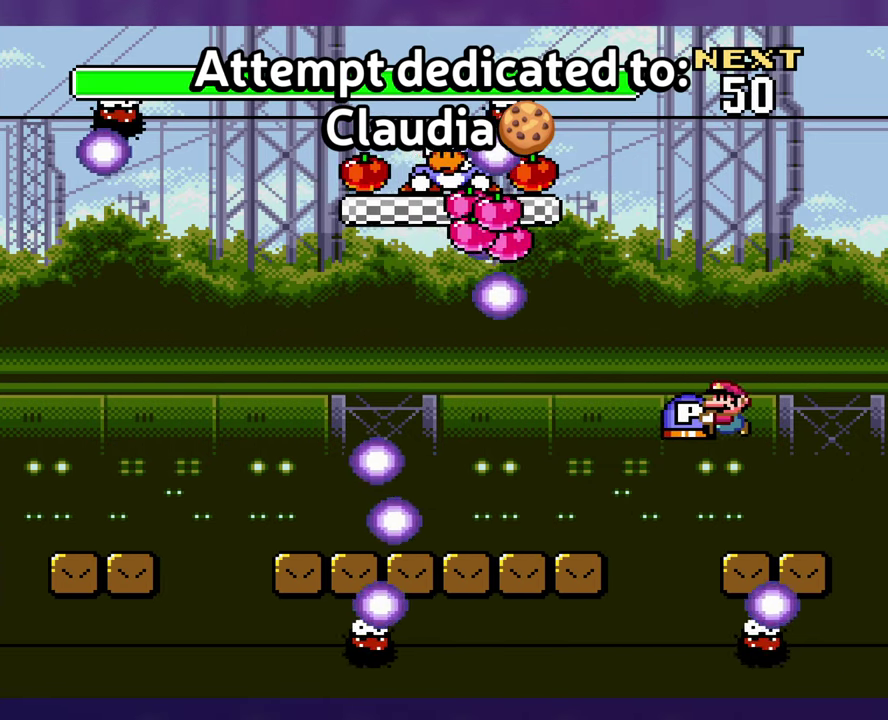
{"buttons": ["DPAD_UP", "DPAD_LEFT"], "events": []}
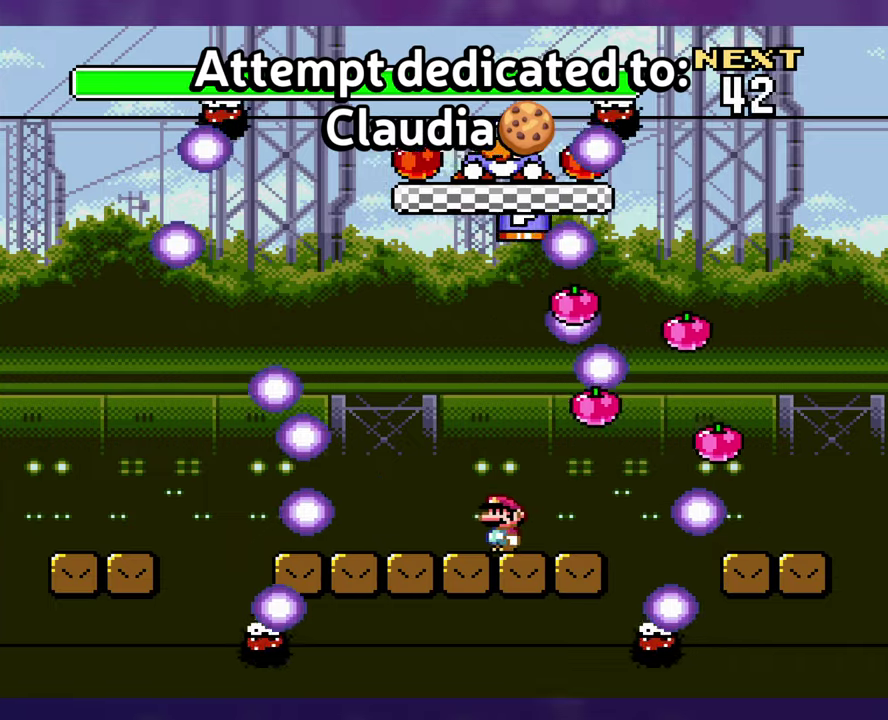
{"buttons": [], "events": [[83, "DPAD_UP", "up"], [117, "DPAD_LEFT", "up"]]}
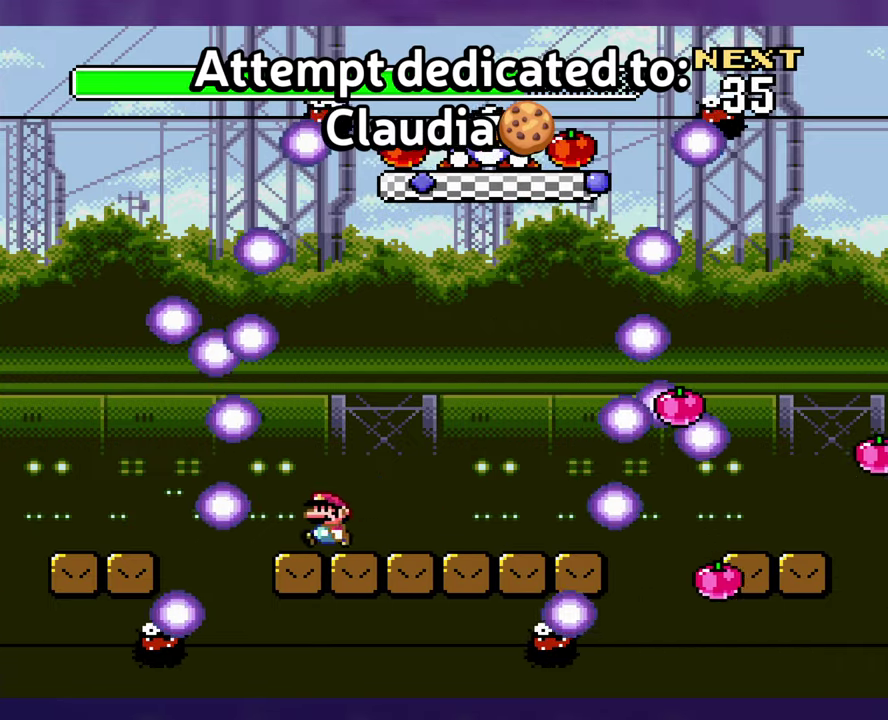
{"buttons": [], "events": []}
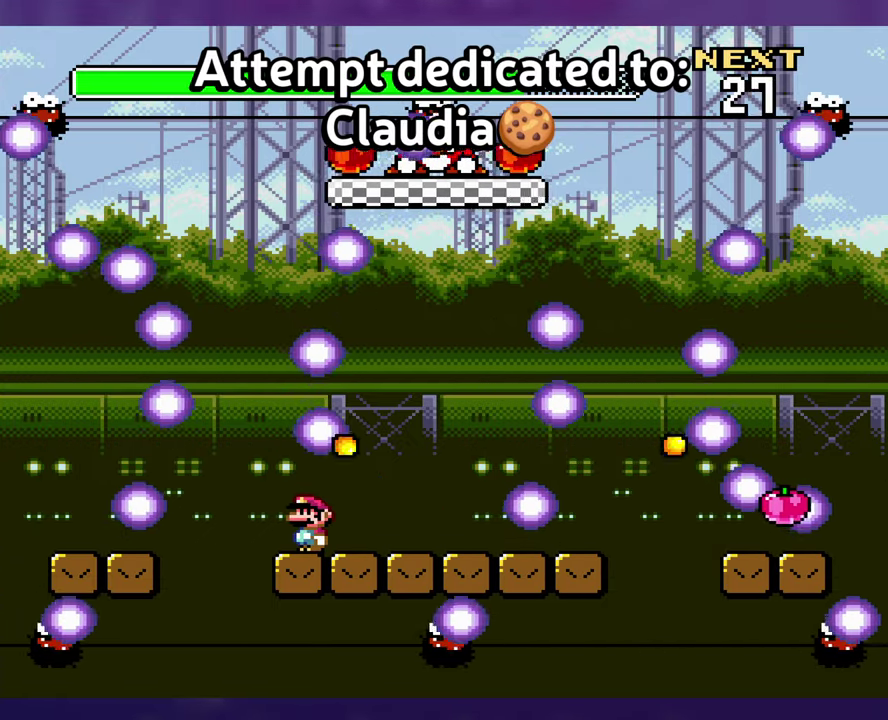
{"buttons": ["DPAD_LEFT"], "events": [[450, "DPAD_LEFT", "down"]]}
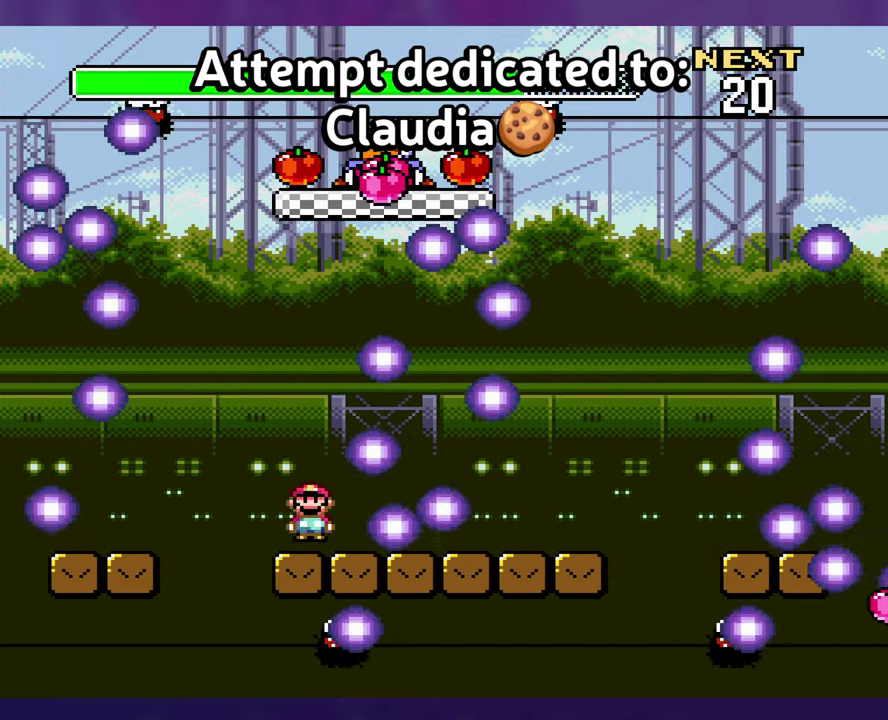
{"buttons": [], "events": [[383, "DPAD_LEFT", "up"]]}
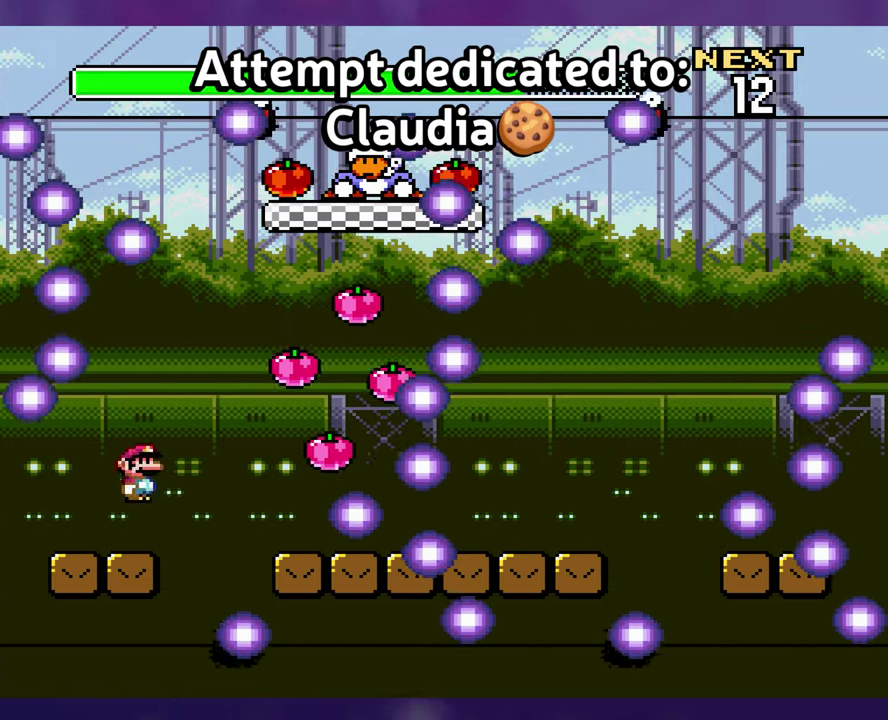
{"buttons": ["DPAD_RIGHT"], "events": [[33, "DPAD_RIGHT", "down"]]}
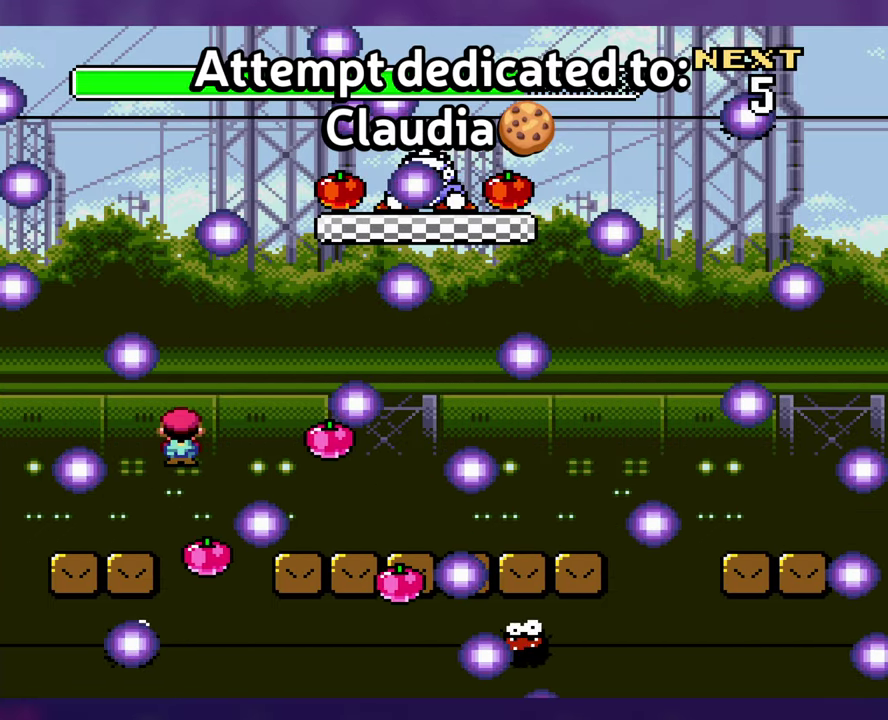
{"buttons": ["DPAD_LEFT"], "events": [[217, "DPAD_RIGHT", "up"], [350, "DPAD_LEFT", "down"]]}
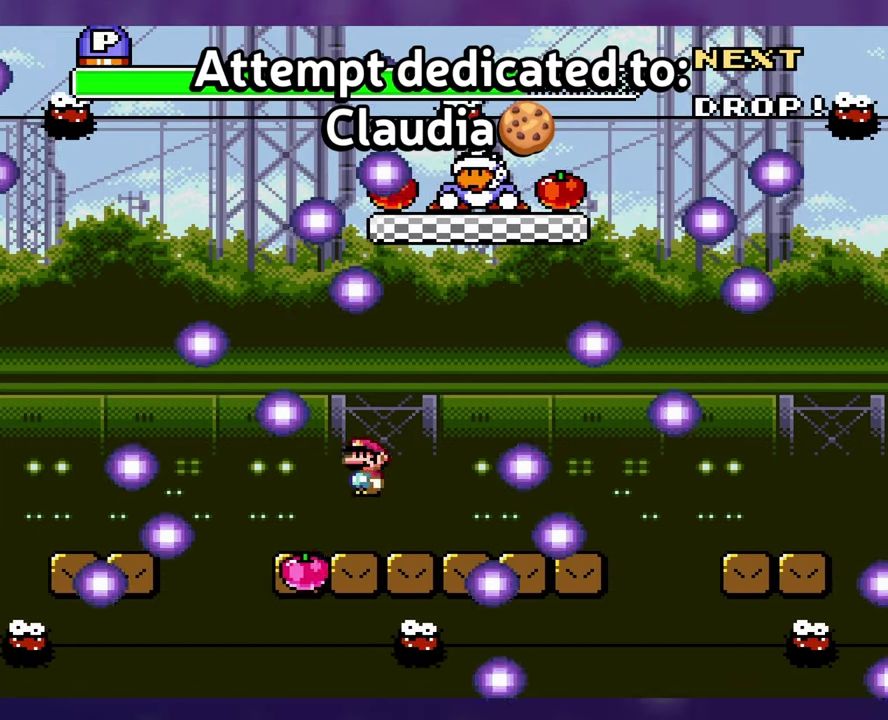
{"buttons": [], "events": [[67, "DPAD_LEFT", "up"], [250, "DPAD_LEFT", "down"], [367, "DPAD_LEFT", "up"]]}